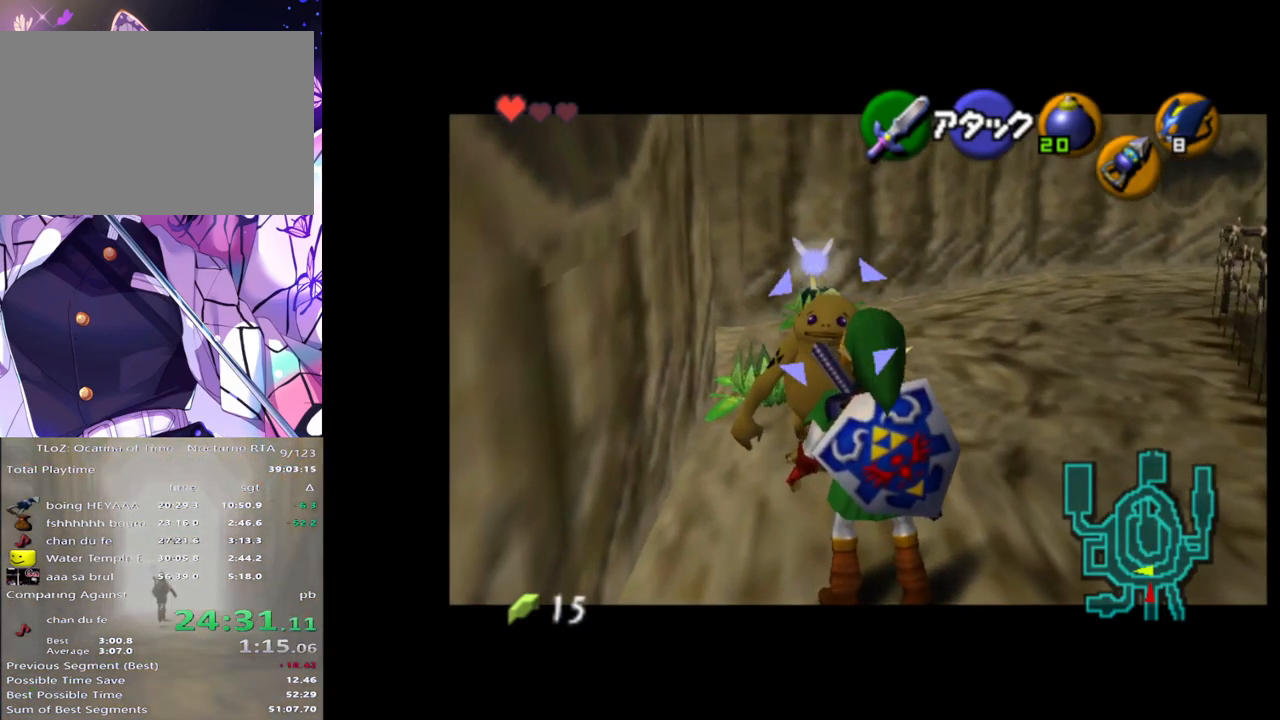
Gameplay with a controller (Nintendo layout); each line is a JSON object with the inputs held at the frame after it. "events" lists button and stick changes between this image and that frame as [ms after this image, input, new state], when the widget could be followed in between. Not read: DPAD_LEFT L3 R3.
{"buttons": ["A", "L1"], "left_stick": "center", "right_stick": "center", "events": [[483, "A", "down"]]}
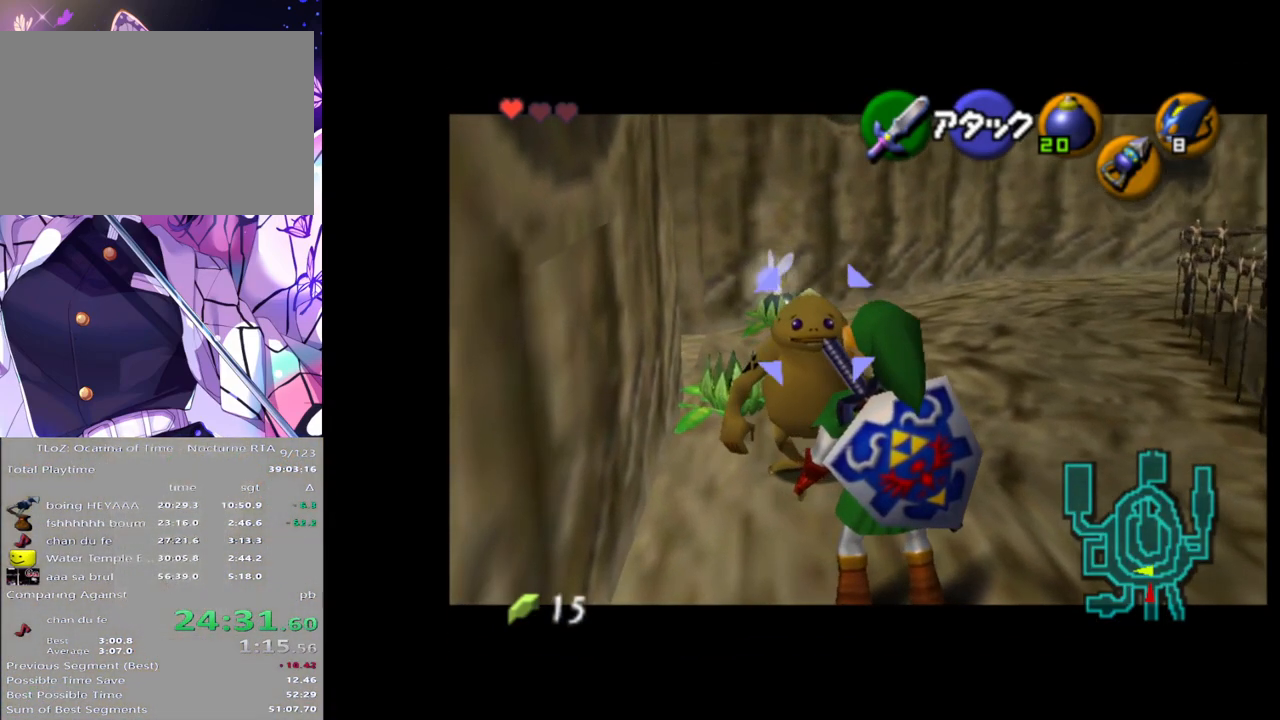
{"buttons": [], "left_stick": "center", "right_stick": "center", "events": [[83, "A", "up"], [467, "L1", "up"]]}
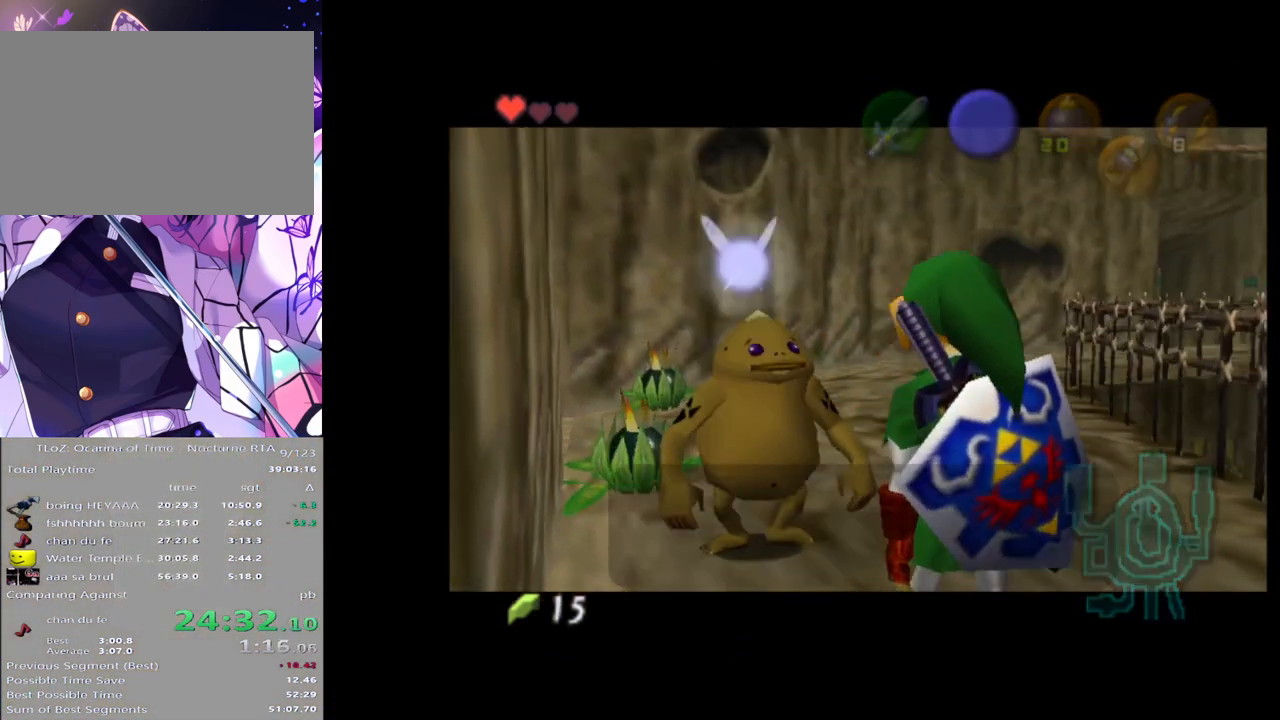
{"buttons": ["A"], "left_stick": "center", "right_stick": "center", "events": [[200, "B", "down"], [250, "B", "up"], [317, "A", "down"], [350, "A", "up"], [400, "A", "down"], [450, "A", "up"], [500, "A", "down"]]}
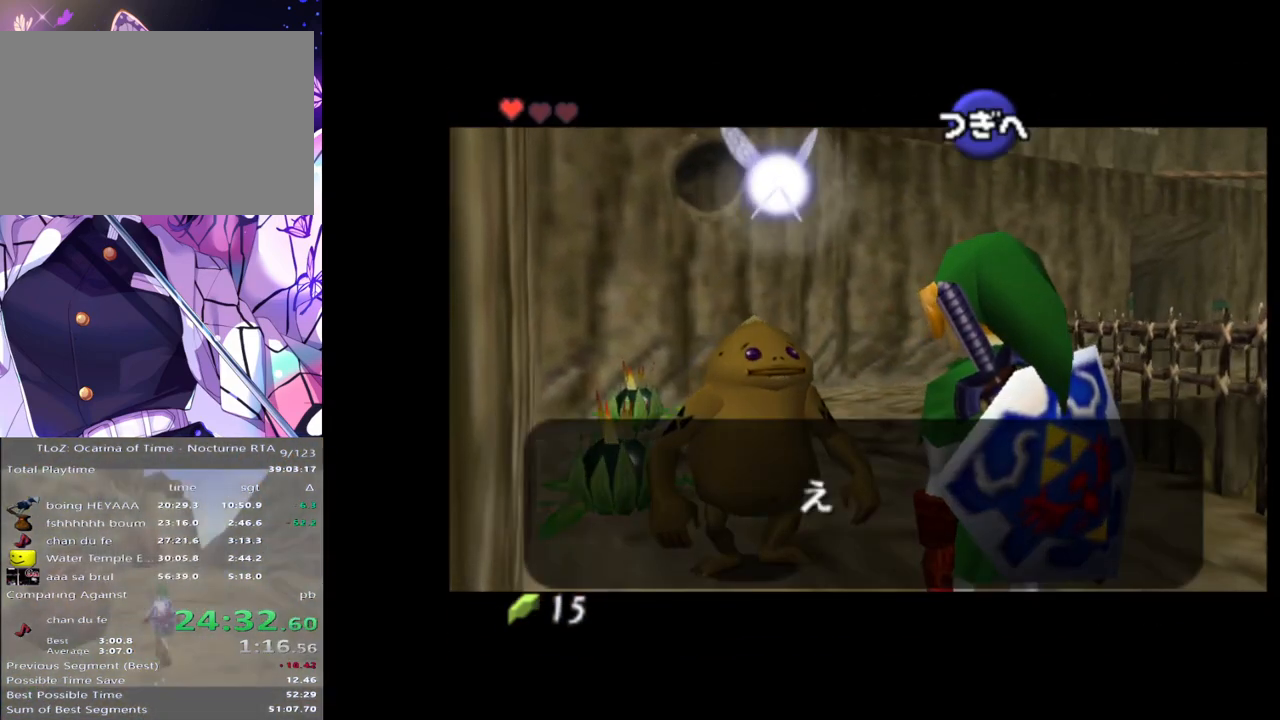
{"buttons": [], "left_stick": "center", "right_stick": "center", "events": [[33, "A", "up"], [33, "B", "down"], [100, "A", "down"], [100, "B", "up"], [150, "A", "up"], [183, "B", "down"], [200, "A", "down"], [250, "B", "up"], [267, "A", "up"], [300, "A", "down"], [300, "B", "down"], [367, "A", "up"], [450, "B", "up"]]}
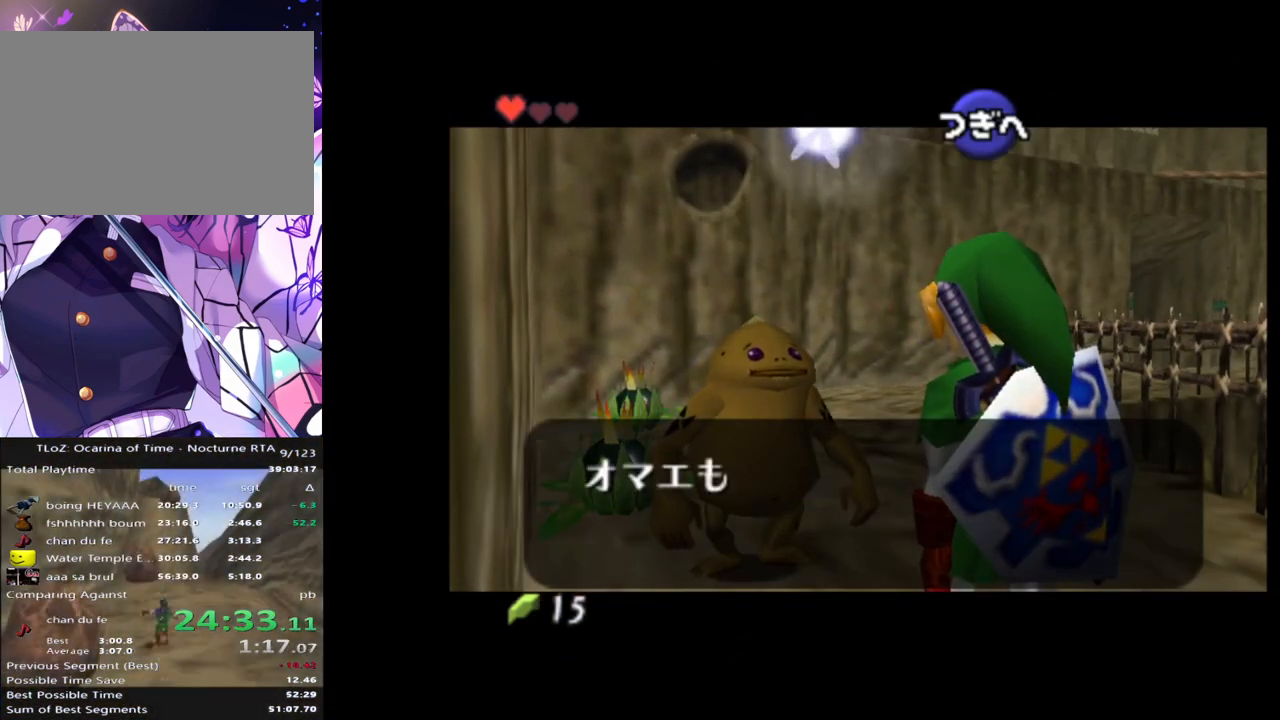
{"buttons": [], "left_stick": "center", "right_stick": "center", "events": []}
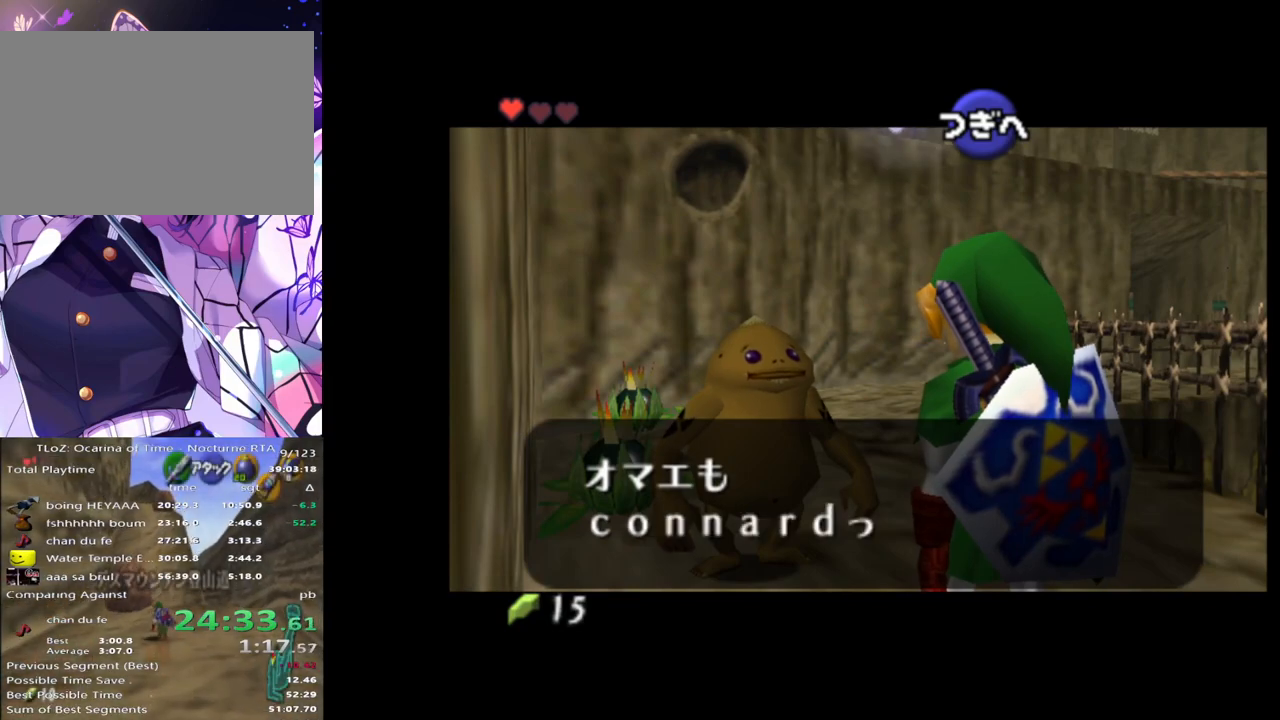
{"buttons": ["A", "B"], "left_stick": "center", "right_stick": "center", "events": [[67, "B", "down"], [83, "A", "down"], [117, "A", "up"], [133, "B", "up"], [167, "A", "down"], [200, "A", "up"], [200, "B", "down"], [250, "A", "down"], [267, "B", "up"], [300, "A", "up"], [333, "B", "down"], [367, "A", "down"], [417, "A", "up"], [433, "B", "up"], [467, "A", "down"], [467, "B", "down"]]}
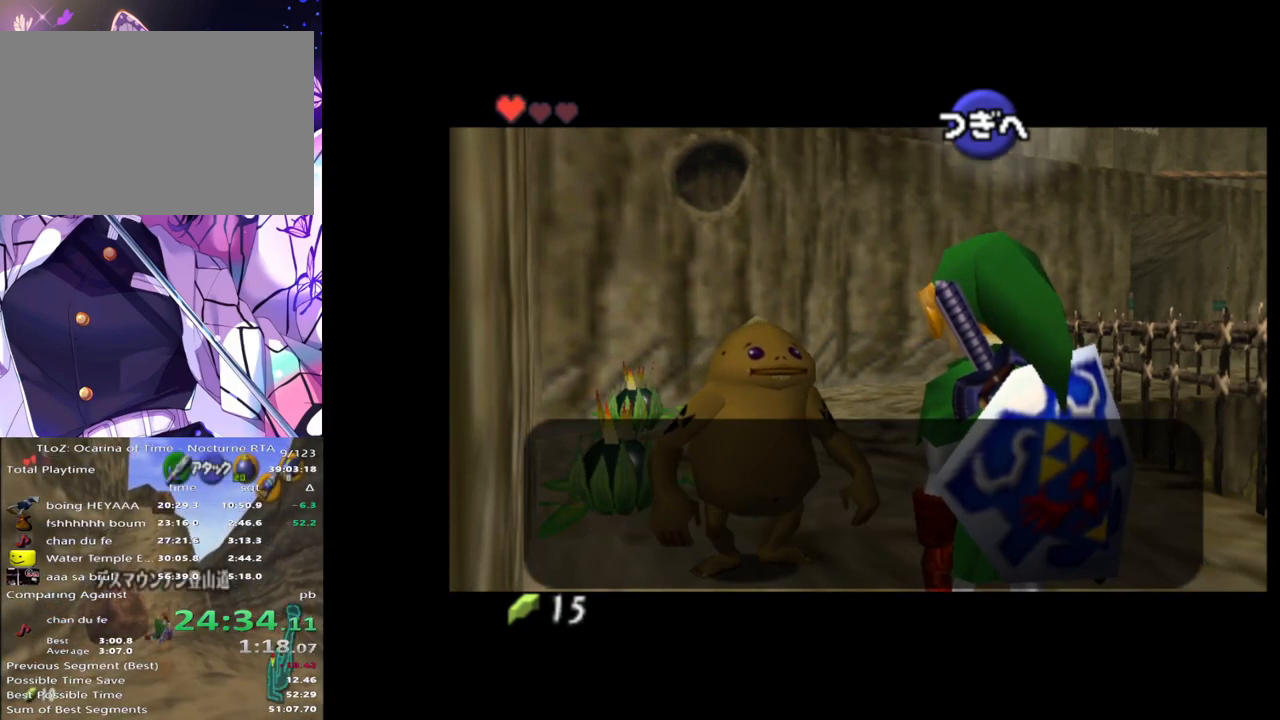
{"buttons": [], "left_stick": "center", "right_stick": "center", "events": [[17, "A", "up"], [50, "B", "up"], [100, "A", "down"], [117, "A", "up"]]}
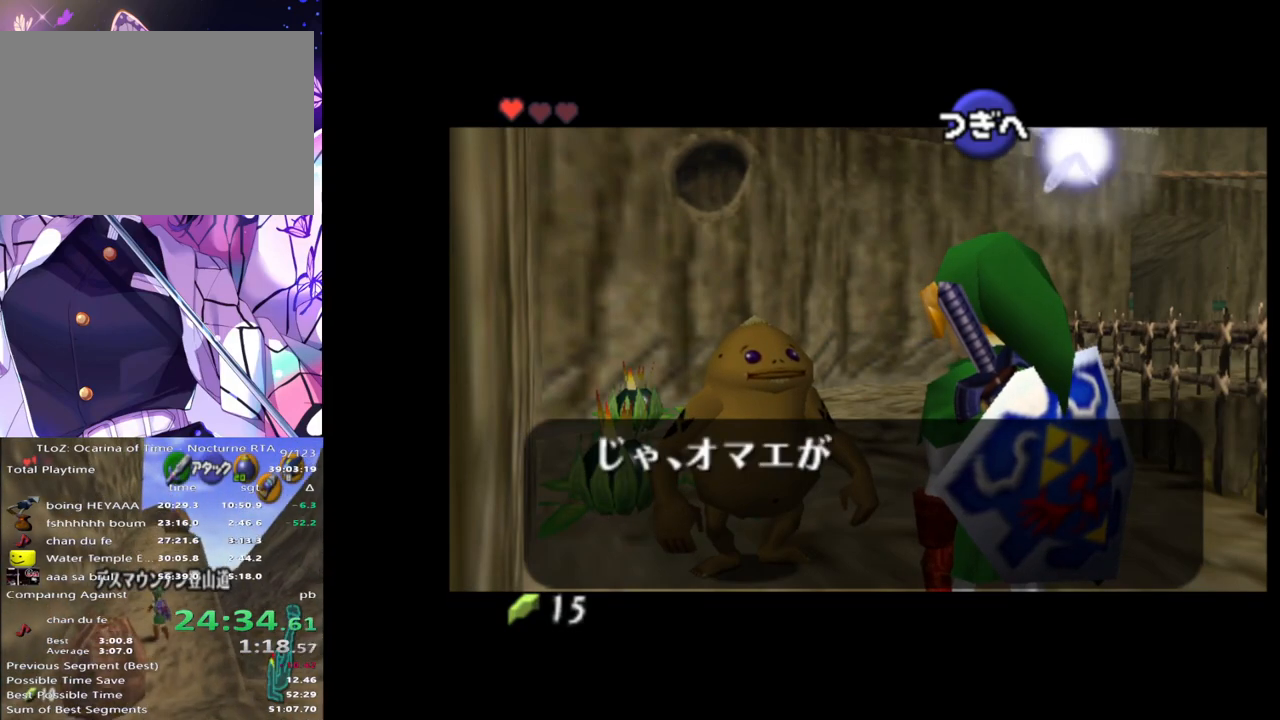
{"buttons": ["A", "B"], "left_stick": "center", "right_stick": "center", "events": [[467, "A", "down"], [483, "B", "down"]]}
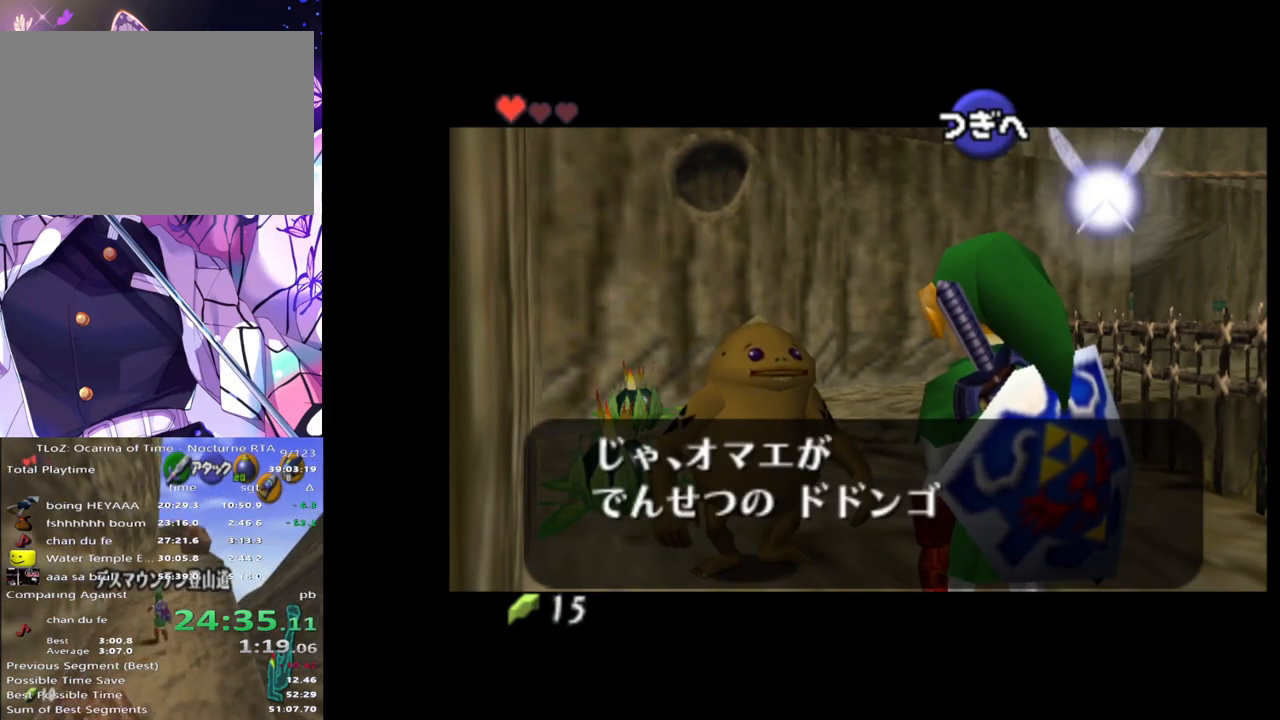
{"buttons": ["B"], "left_stick": "center", "right_stick": "center", "events": [[17, "A", "up"], [50, "B", "up"], [333, "A", "down"], [333, "B", "down"], [367, "A", "up"], [383, "B", "up"], [433, "A", "down"], [467, "A", "up"], [467, "B", "down"]]}
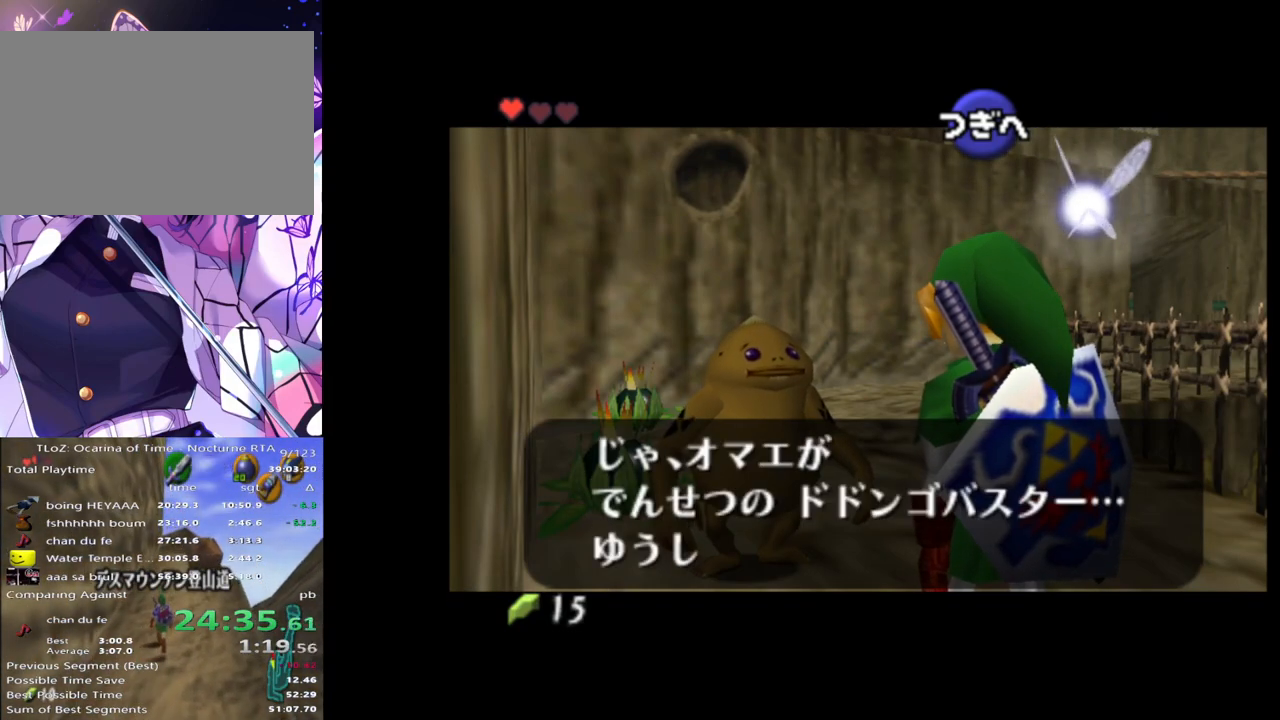
{"buttons": ["A"], "left_stick": "center", "right_stick": "center", "events": [[17, "A", "down"], [17, "B", "up"], [67, "A", "up"], [83, "B", "down"], [150, "A", "down"], [167, "B", "up"], [183, "A", "up"], [250, "B", "down"], [267, "A", "down"], [300, "A", "up"], [300, "B", "up"], [367, "A", "down"], [383, "A", "up"], [383, "B", "down"], [450, "B", "up"], [483, "A", "down"]]}
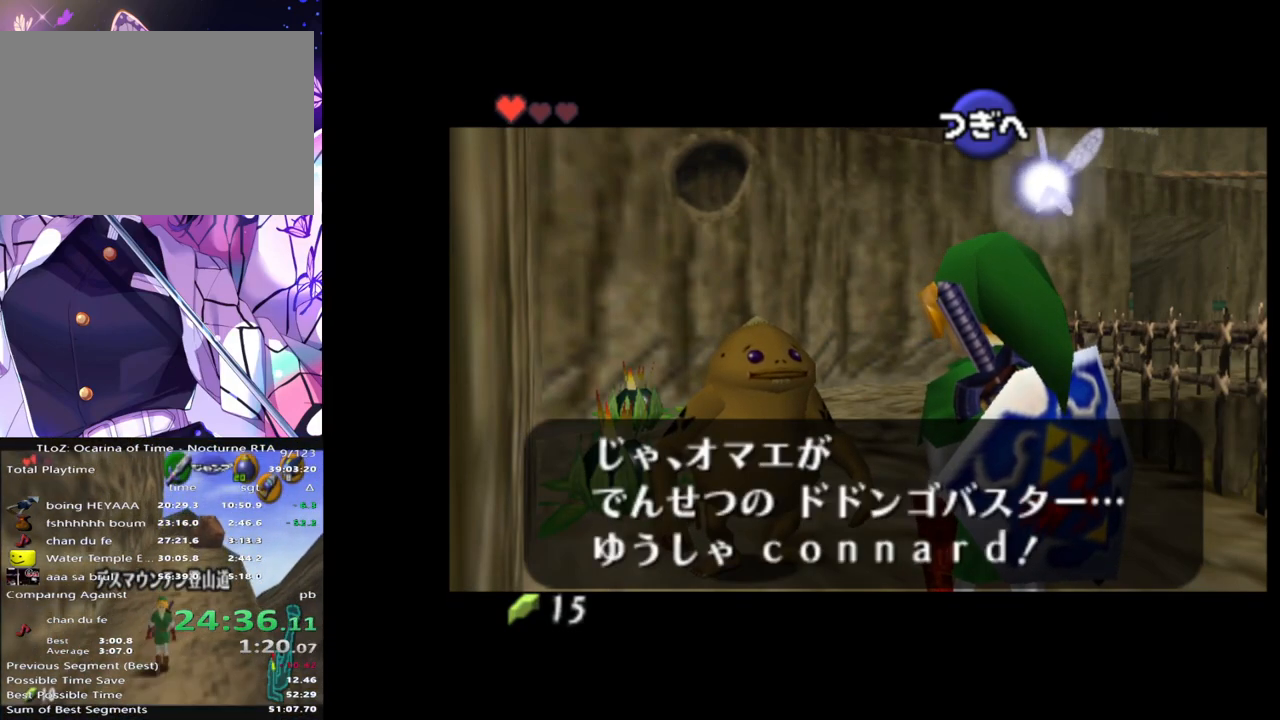
{"buttons": [], "left_stick": "center", "right_stick": "center", "events": [[17, "A", "up"], [17, "B", "down"], [67, "B", "up"], [83, "A", "down"], [133, "A", "up"], [133, "B", "down"], [200, "A", "down"], [200, "B", "up"], [250, "A", "up"], [267, "B", "down"], [317, "A", "down"], [350, "B", "up"], [367, "A", "up"]]}
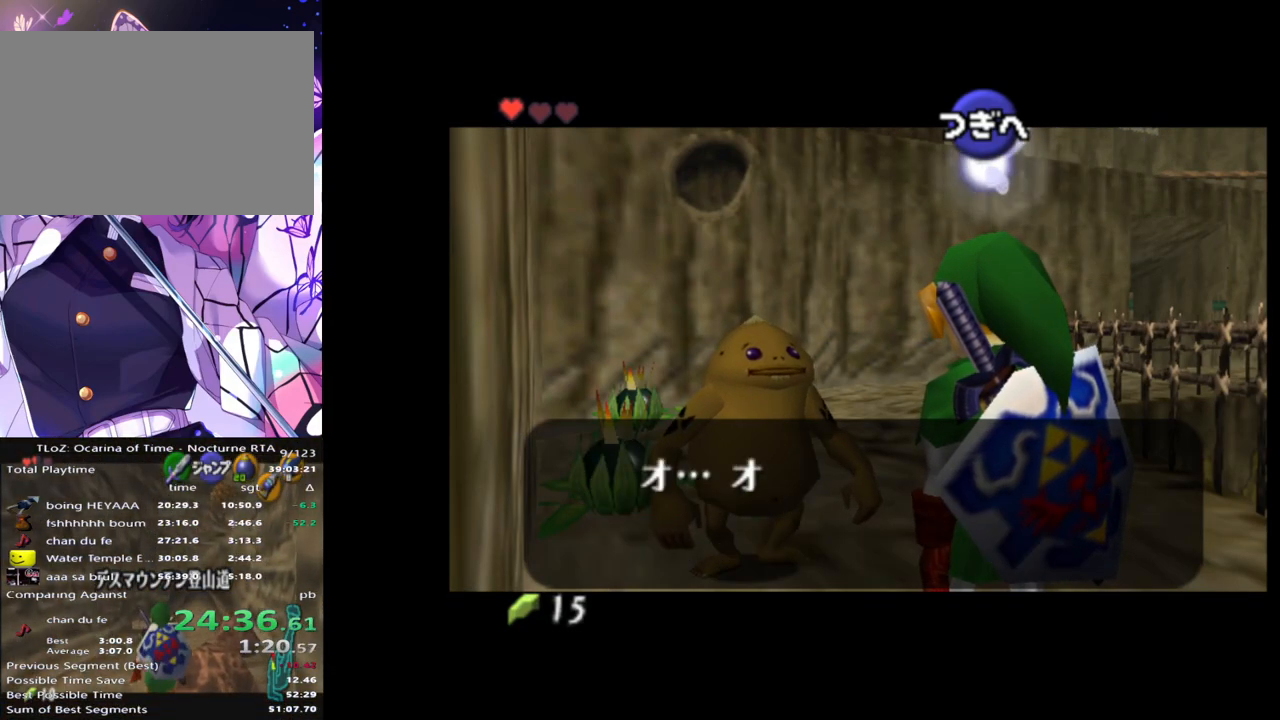
{"buttons": [], "left_stick": "center", "right_stick": "center", "events": []}
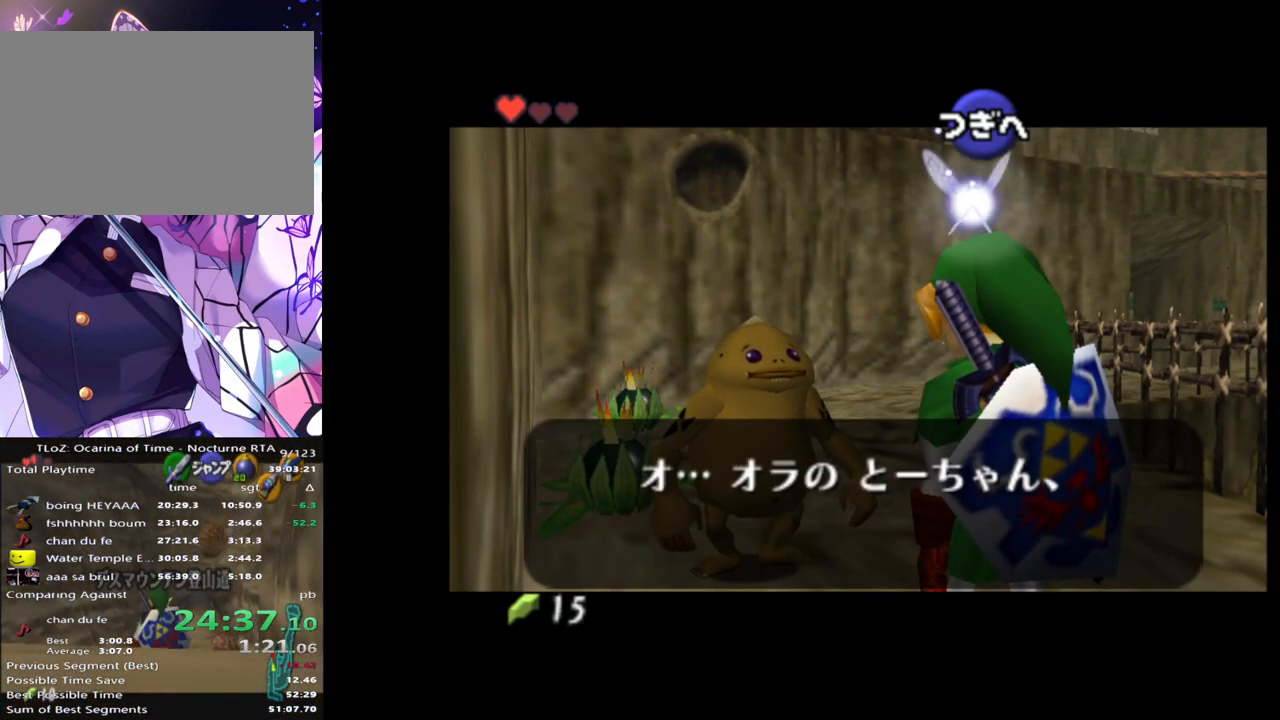
{"buttons": ["A"], "left_stick": "center", "right_stick": "center", "events": [[383, "B", "down"], [450, "B", "up"], [483, "A", "down"]]}
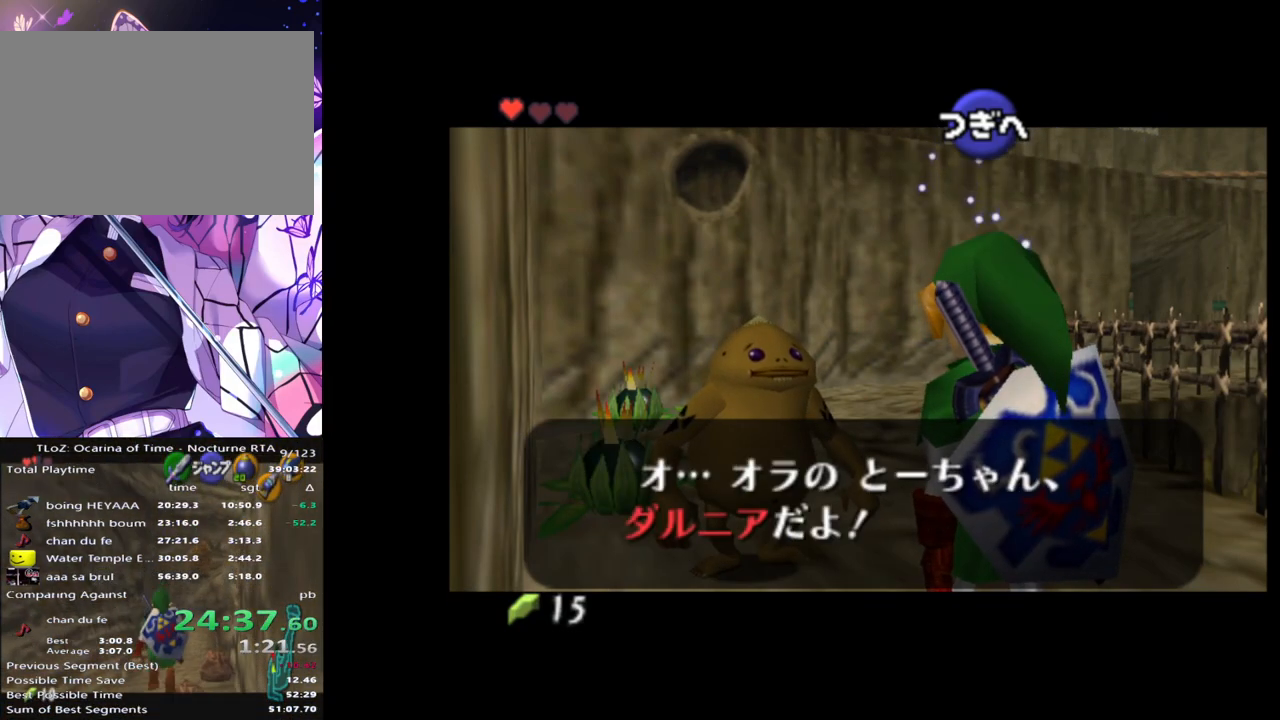
{"buttons": ["B"], "left_stick": "center", "right_stick": "center", "events": [[17, "A", "up"], [17, "B", "down"], [100, "A", "down"], [100, "B", "up"], [133, "A", "up"], [167, "B", "down"], [217, "A", "down"], [233, "A", "up"], [250, "B", "up"], [317, "A", "down"], [317, "B", "down"], [367, "A", "up"], [367, "B", "up"], [433, "A", "down"], [467, "A", "up"], [467, "B", "down"]]}
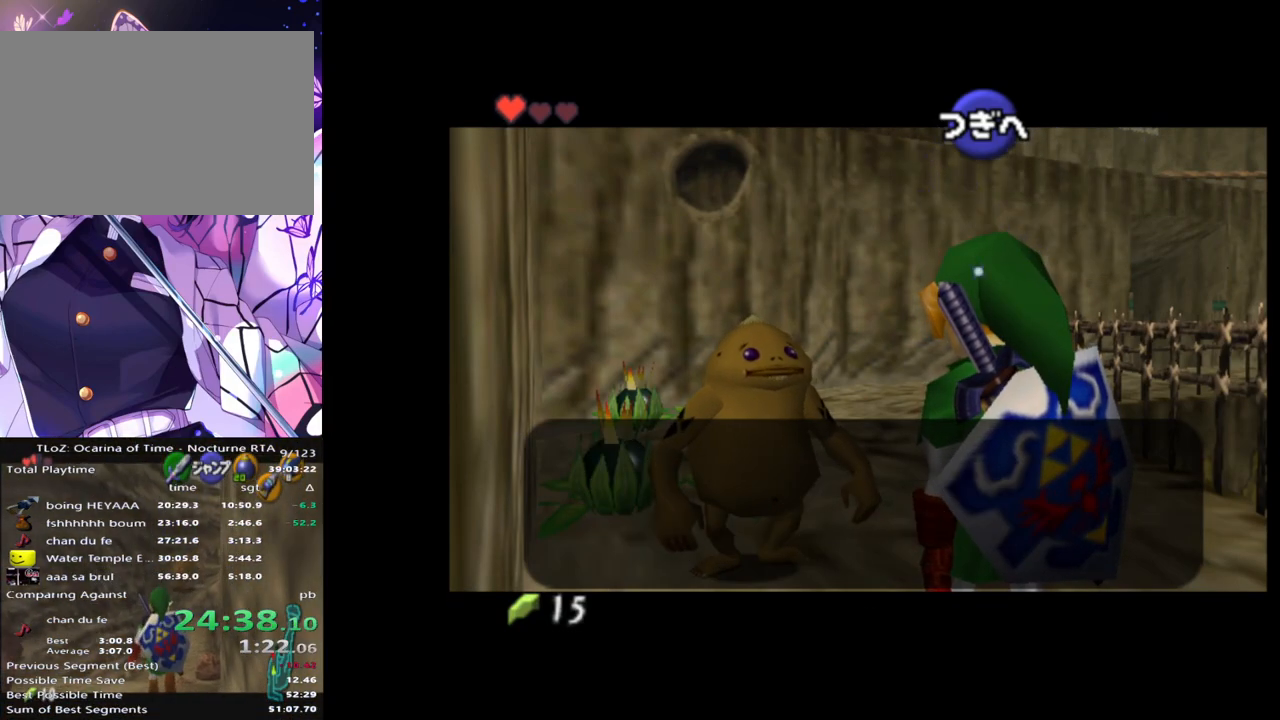
{"buttons": [], "left_stick": "center", "right_stick": "center", "events": [[33, "B", "up"], [50, "A", "down"], [67, "B", "down"], [83, "A", "up"], [183, "B", "up"]]}
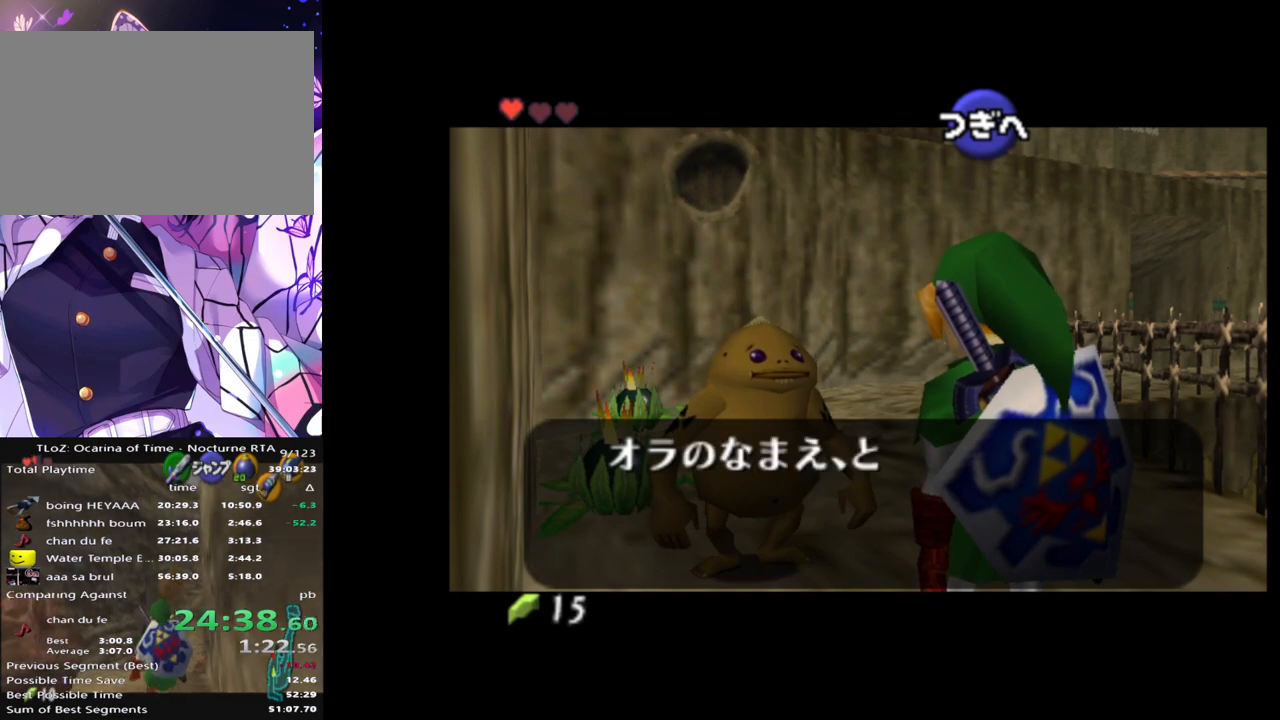
{"buttons": [], "left_stick": "center", "right_stick": "center", "events": []}
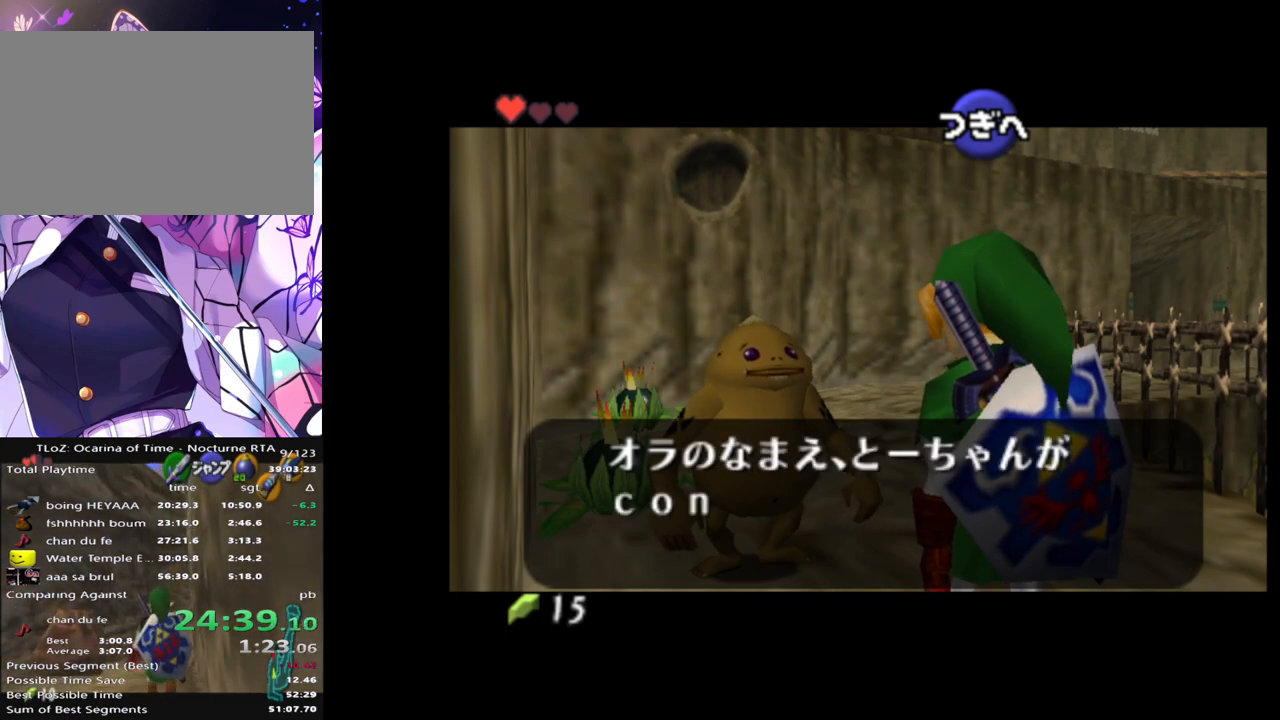
{"buttons": ["B"], "left_stick": "center", "right_stick": "center", "events": [[333, "A", "down"], [333, "B", "down"], [367, "A", "up"], [400, "B", "up"], [450, "A", "down"], [467, "A", "up"], [467, "B", "down"]]}
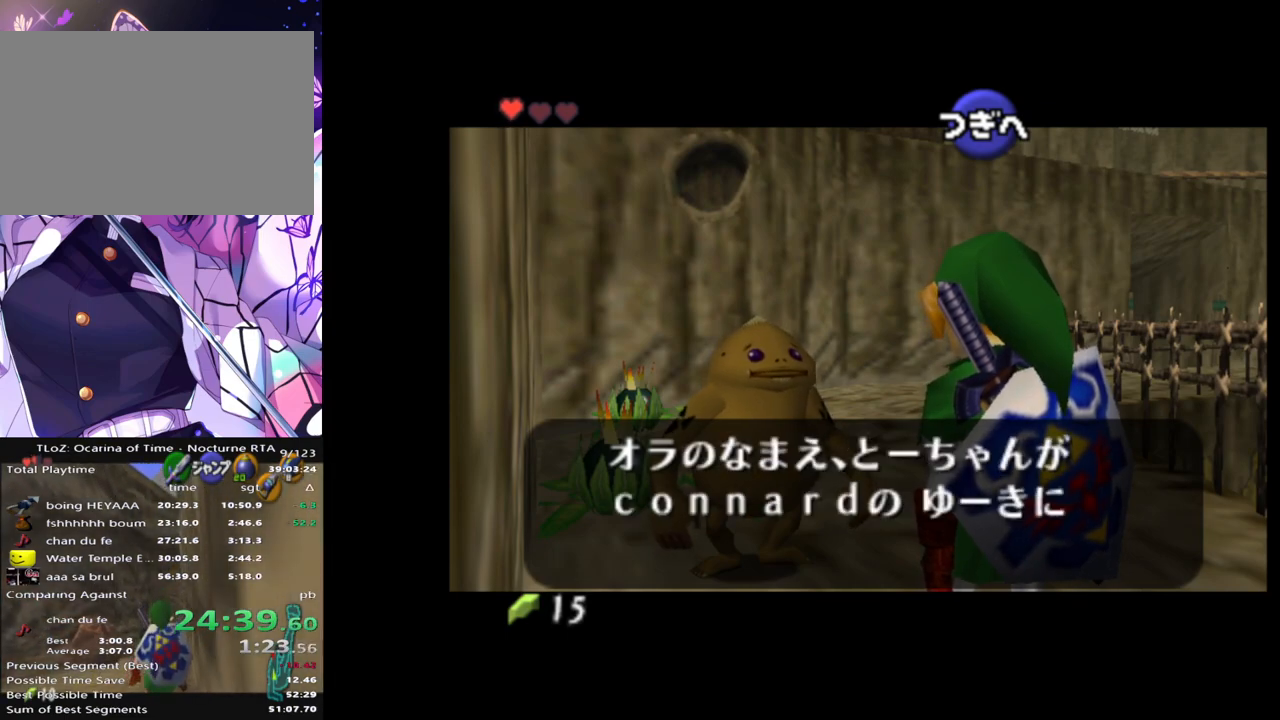
{"buttons": [], "left_stick": "center", "right_stick": "center", "events": [[33, "A", "down"], [33, "B", "up"], [83, "A", "up"], [100, "B", "down"], [150, "A", "down"], [167, "B", "up"], [200, "A", "up"], [250, "B", "down"], [283, "A", "down"], [333, "A", "up"], [333, "B", "up"], [383, "A", "down"], [400, "B", "down"], [417, "A", "up"], [467, "B", "up"]]}
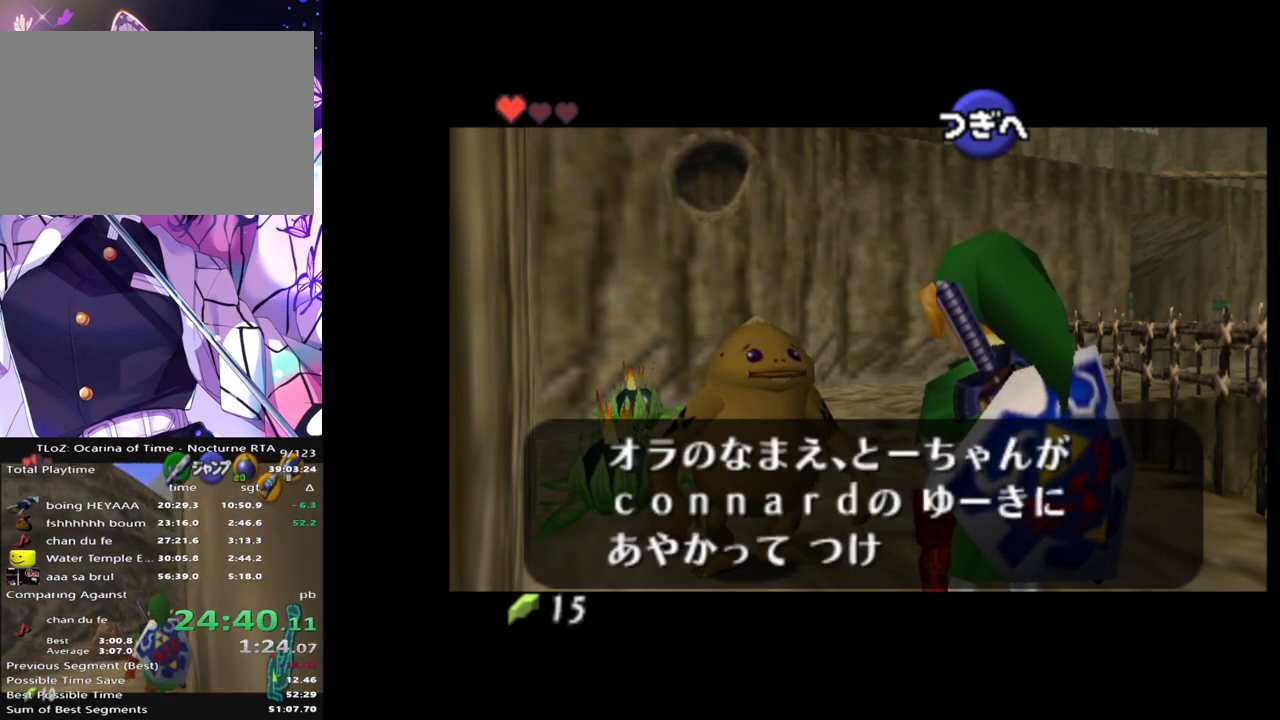
{"buttons": ["A"], "left_stick": "center", "right_stick": "center", "events": [[17, "A", "down"], [50, "A", "up"], [50, "B", "down"], [117, "B", "up"], [133, "A", "down"], [167, "A", "up"], [183, "B", "down"], [250, "A", "down"], [250, "B", "up"], [283, "A", "up"], [300, "B", "down"], [350, "B", "up"], [367, "A", "down"], [417, "A", "up"], [433, "B", "down"], [483, "A", "down"], [483, "B", "up"]]}
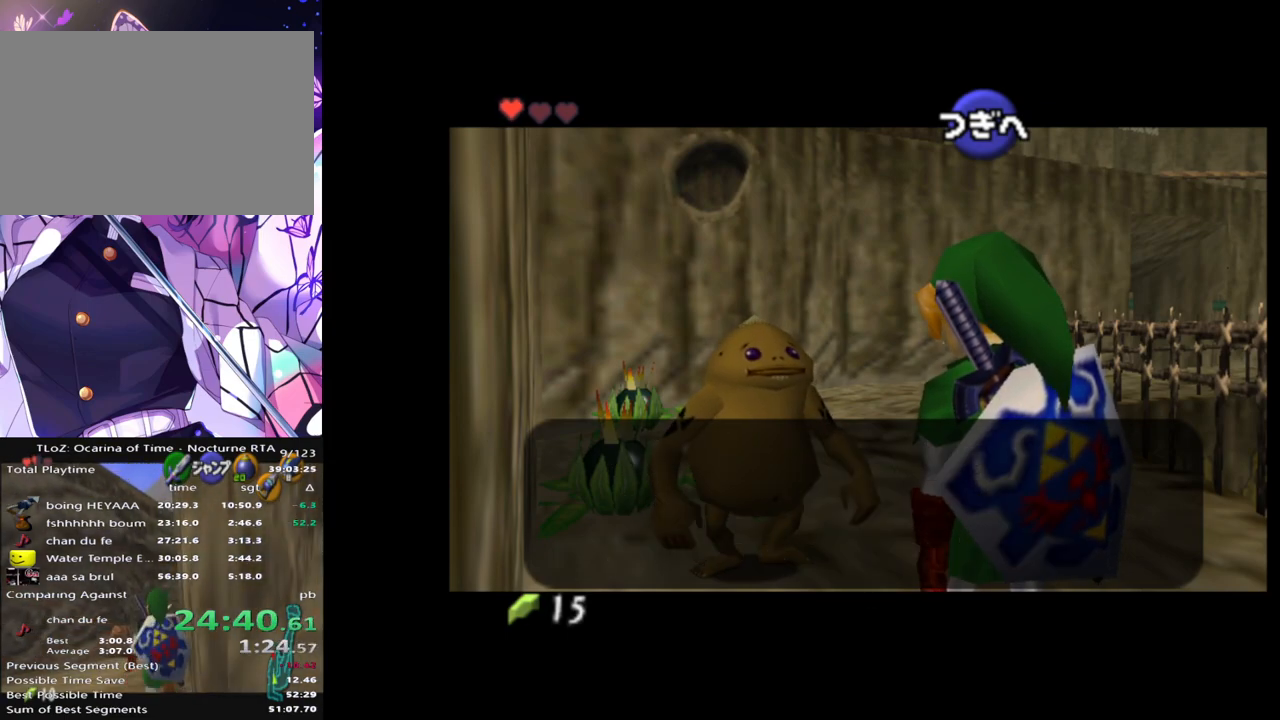
{"buttons": [], "left_stick": "center", "right_stick": "center", "events": [[17, "A", "up"], [50, "B", "down"], [117, "A", "down"], [133, "A", "up"], [183, "B", "up"]]}
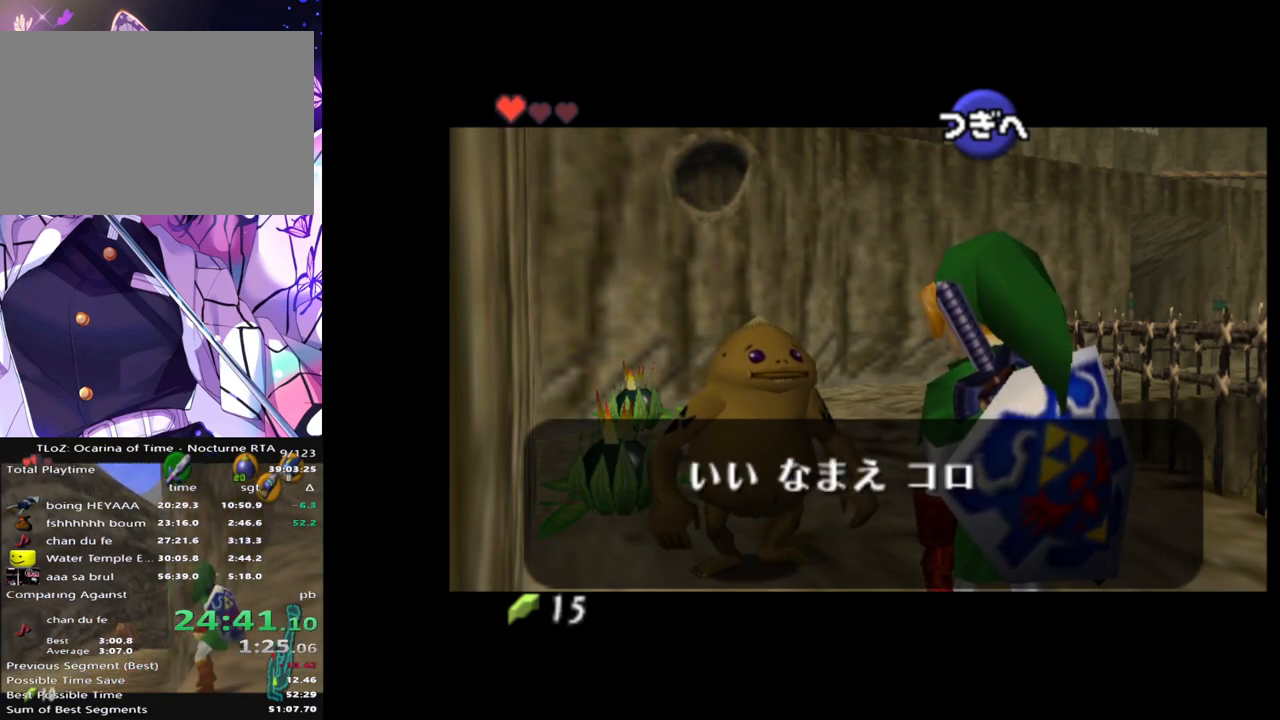
{"buttons": [], "left_stick": "center", "right_stick": "center", "events": [[417, "B", "down"], [483, "B", "up"]]}
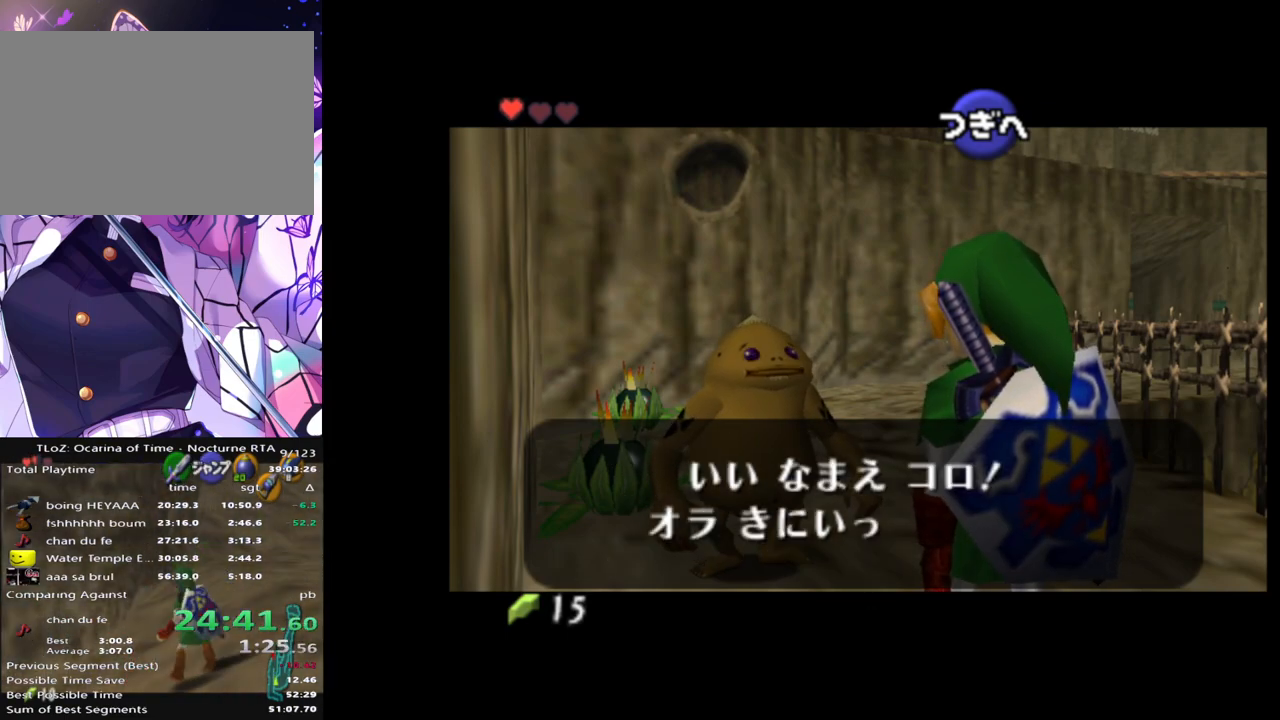
{"buttons": ["B"], "left_stick": "center", "right_stick": "center", "events": [[50, "B", "down"], [133, "B", "up"], [200, "B", "down"], [267, "B", "up"], [317, "A", "down"], [333, "B", "down"], [350, "A", "up"], [383, "B", "up"], [417, "A", "down"], [450, "A", "up"], [450, "B", "down"]]}
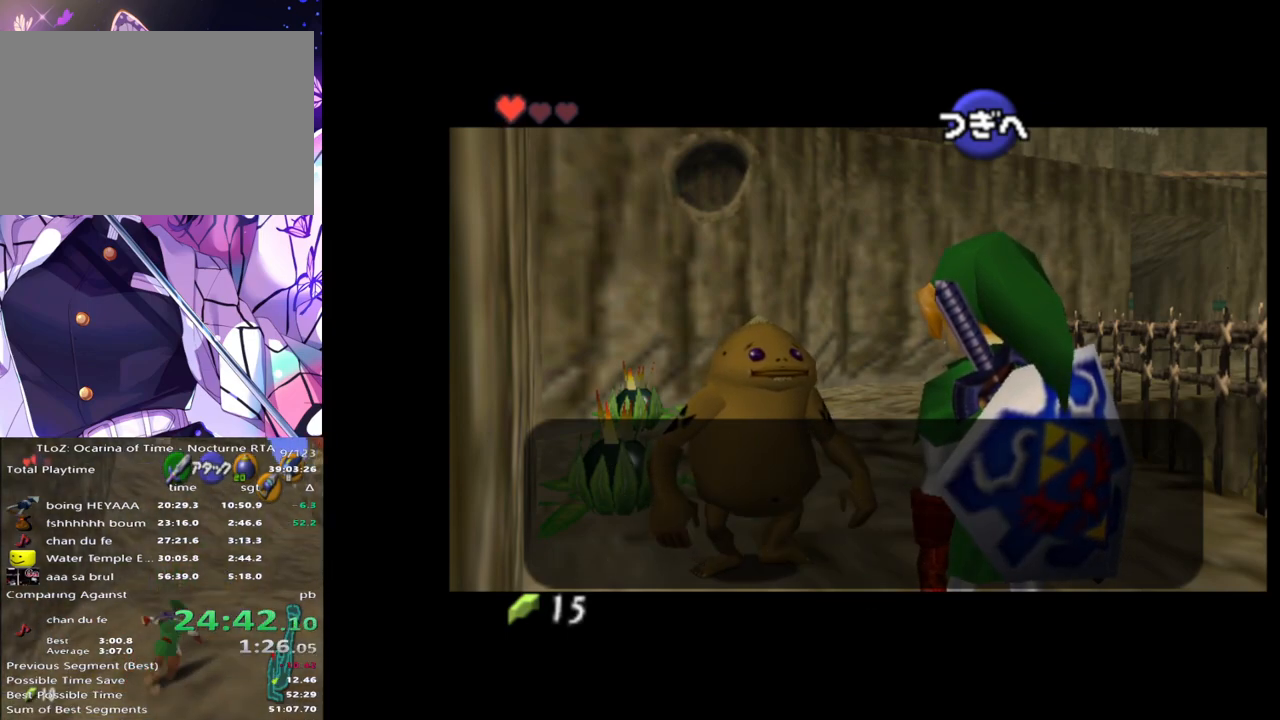
{"buttons": [], "left_stick": "center", "right_stick": "center", "events": [[17, "A", "down"], [33, "B", "up"], [67, "A", "up"]]}
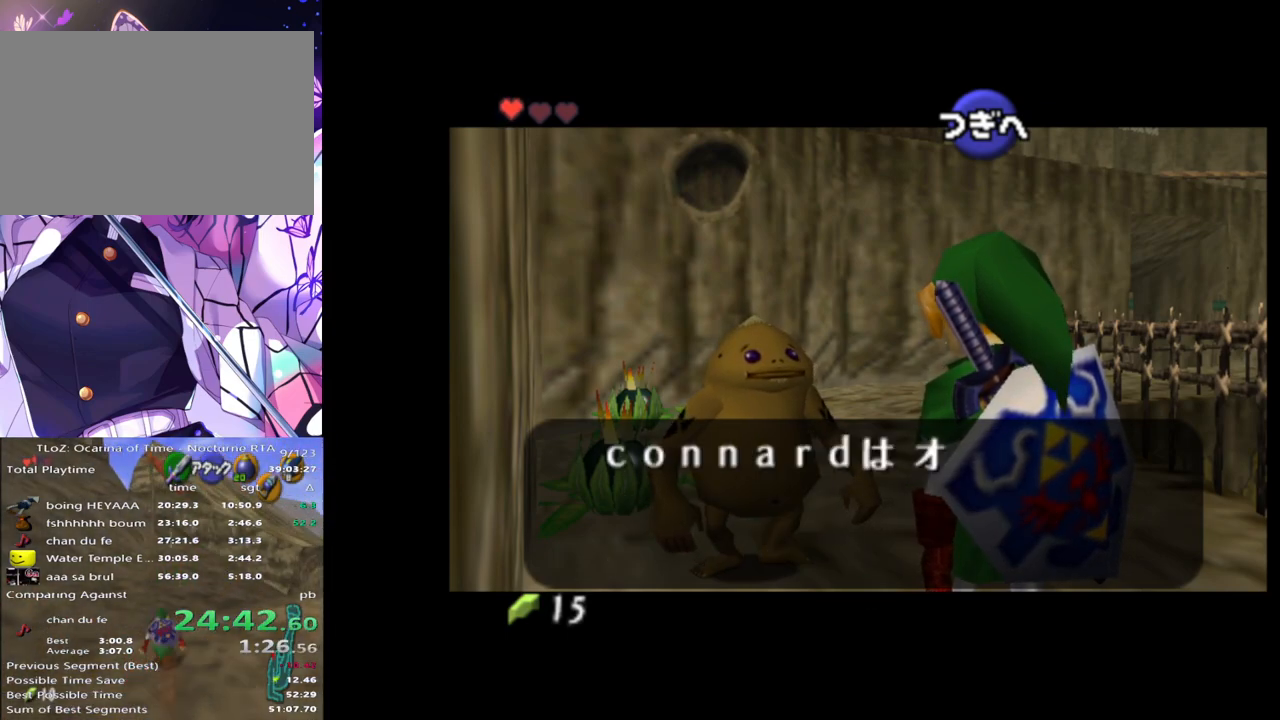
{"buttons": [], "left_stick": "center", "right_stick": "center", "events": []}
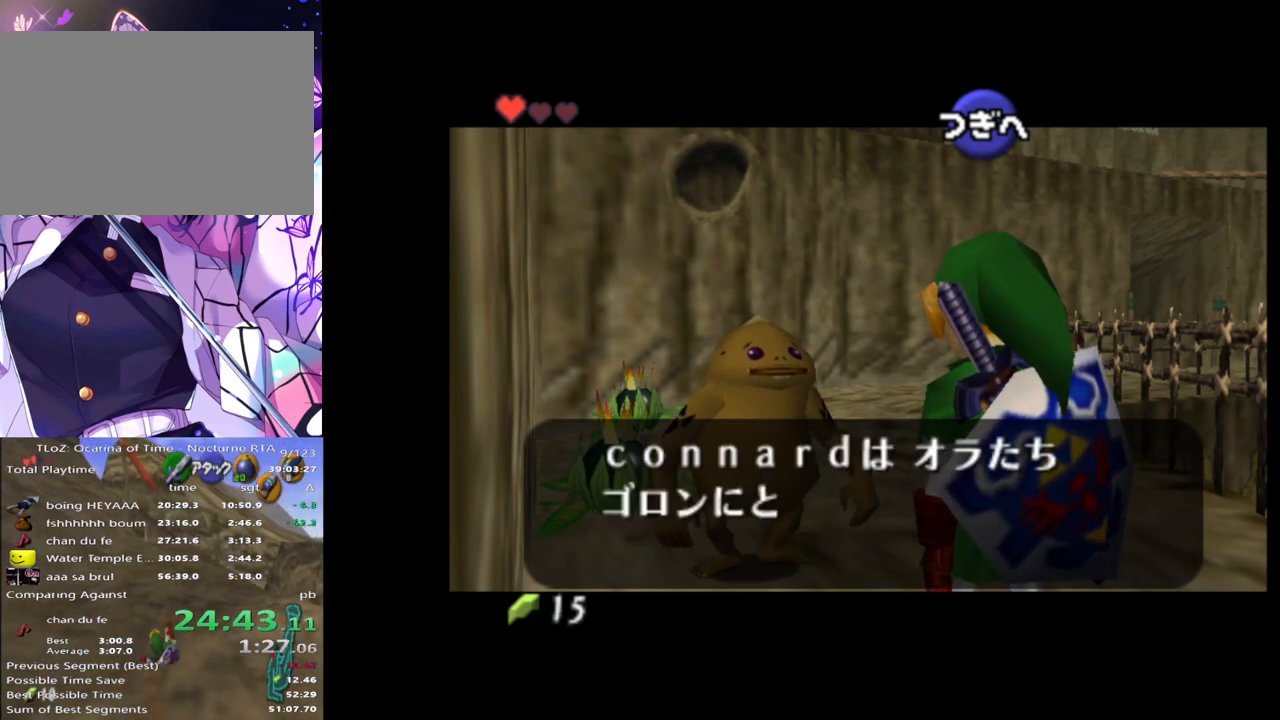
{"buttons": [], "left_stick": "center", "right_stick": "center", "events": []}
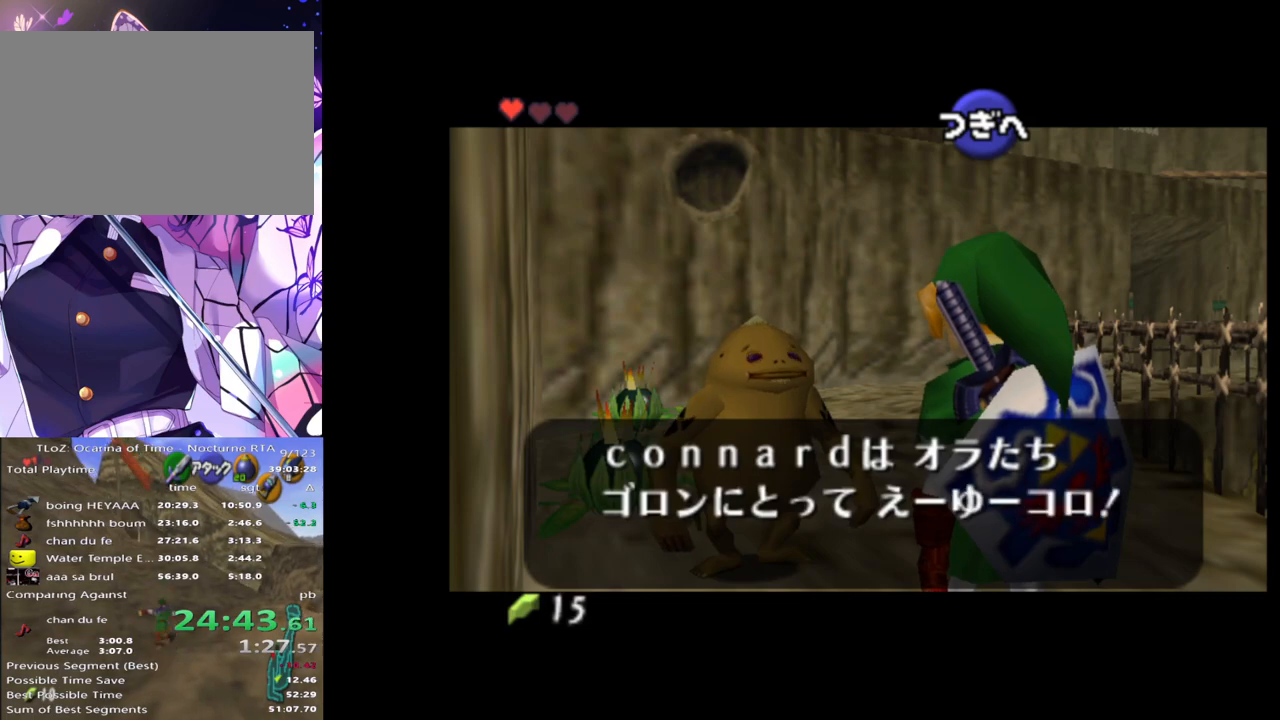
{"buttons": ["B"], "left_stick": "center", "right_stick": "center", "events": [[333, "A", "down"], [367, "B", "down"], [383, "A", "up"], [417, "B", "up"], [450, "A", "down"], [500, "A", "up"], [500, "B", "down"]]}